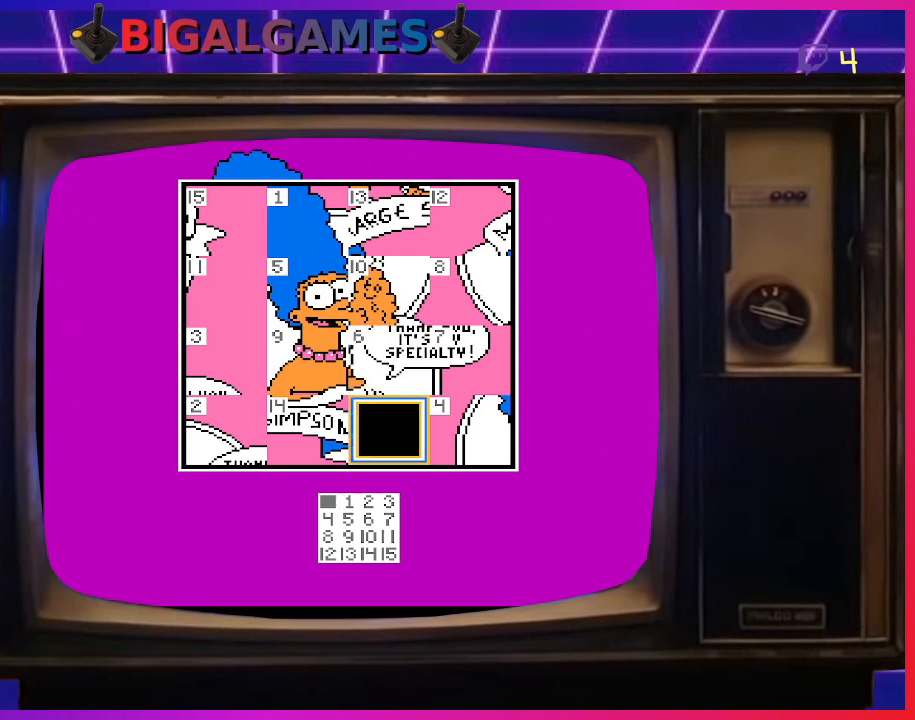
Gameplay with a controller (PlayStation layout); each line is a JSON object with the inputs held at the frame after it. "events" lists button and stick changes between this image and that frame as [ms after this image, input, new state], when the widget could be followed in between. Not read: left_stick.
{"buttons": [], "right_stick": "center", "events": [[167, "DPAD_RIGHT", "down"], [333, "DPAD_RIGHT", "up"]]}
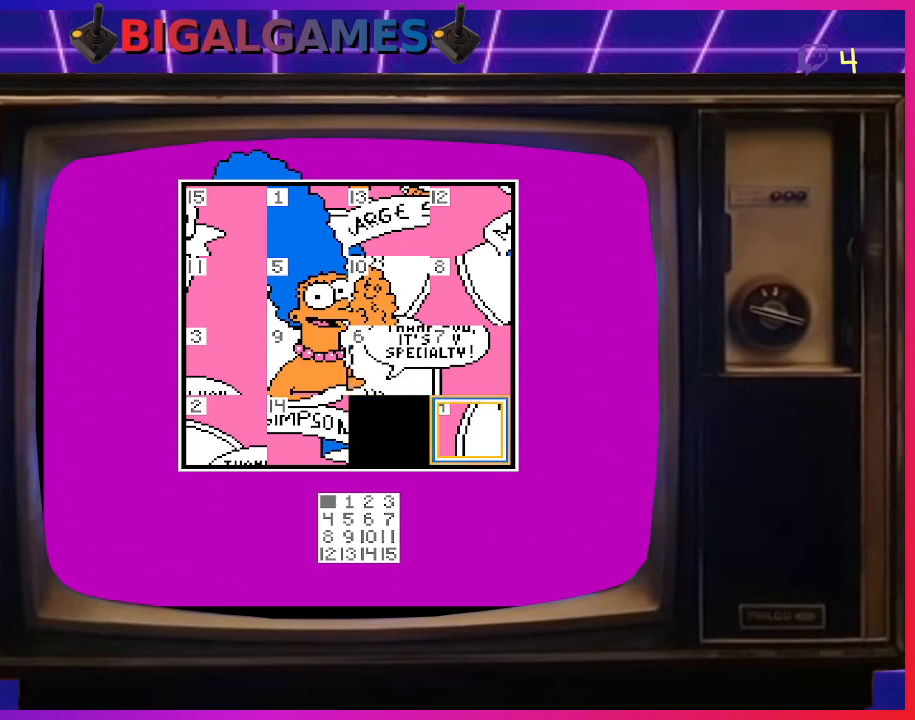
{"buttons": [], "right_stick": "center", "events": []}
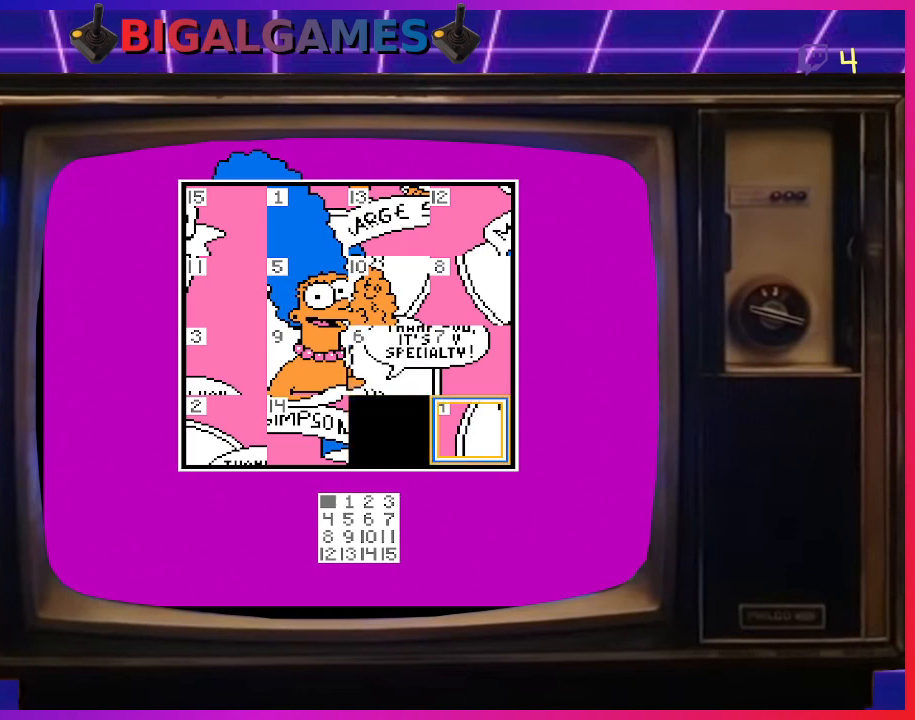
{"buttons": [], "right_stick": "center", "events": []}
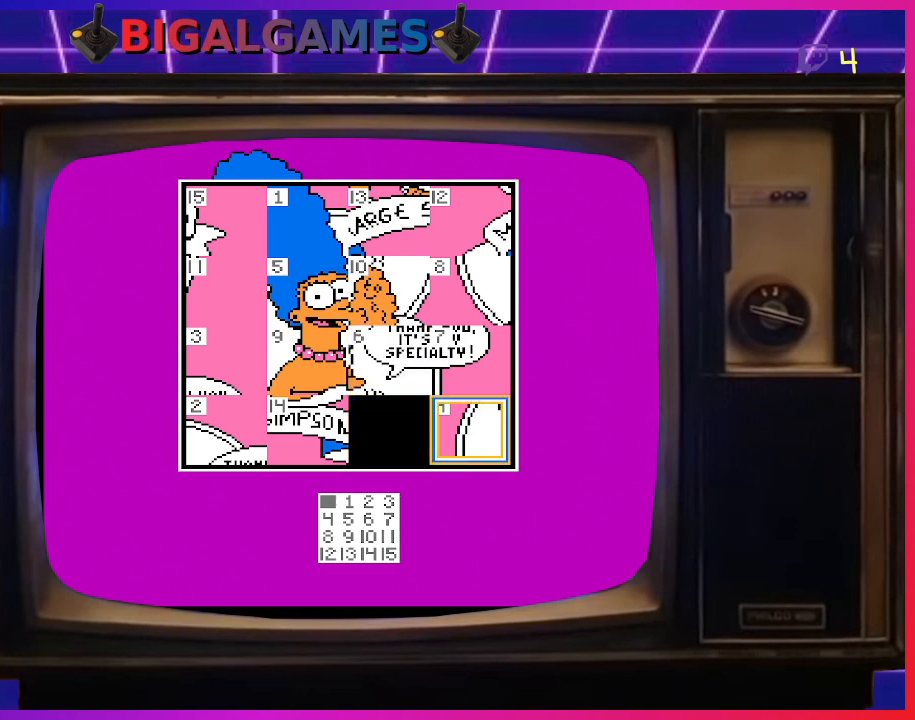
{"buttons": [], "right_stick": "center", "events": []}
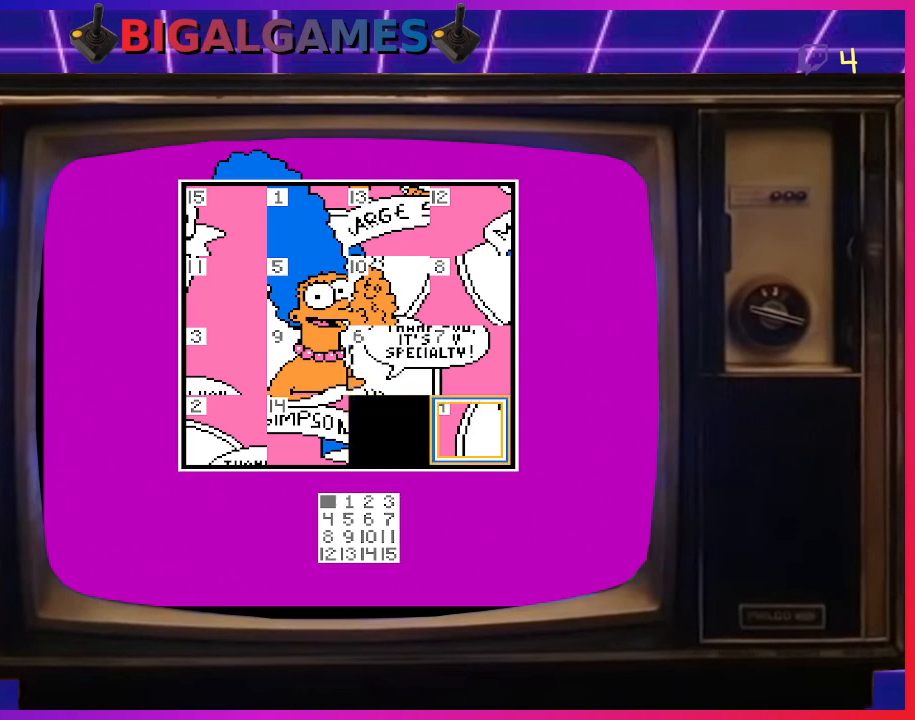
{"buttons": [], "right_stick": "center", "events": []}
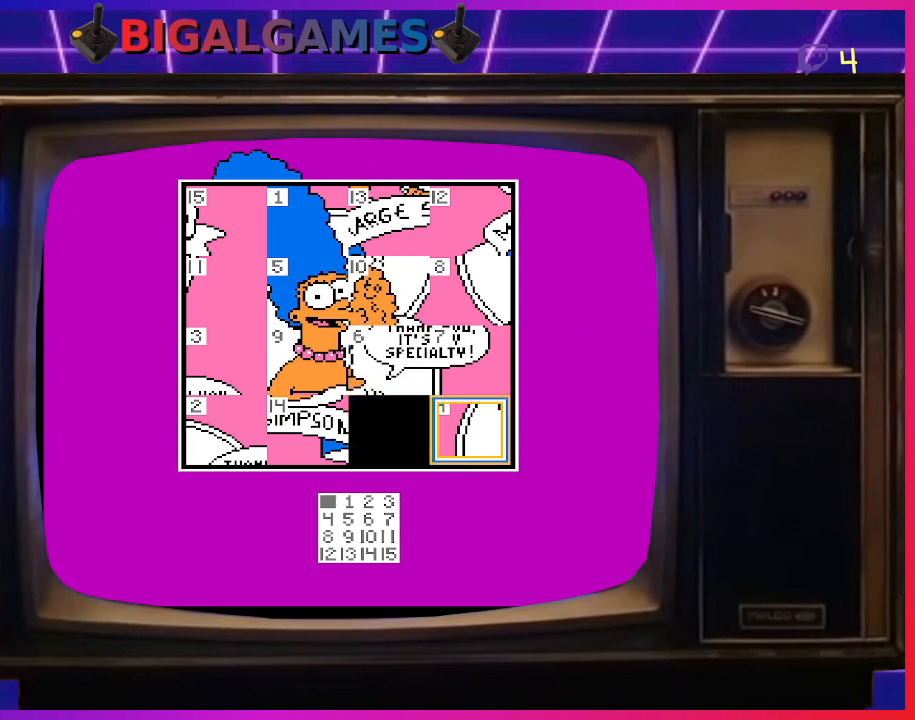
{"buttons": [], "right_stick": "center", "events": []}
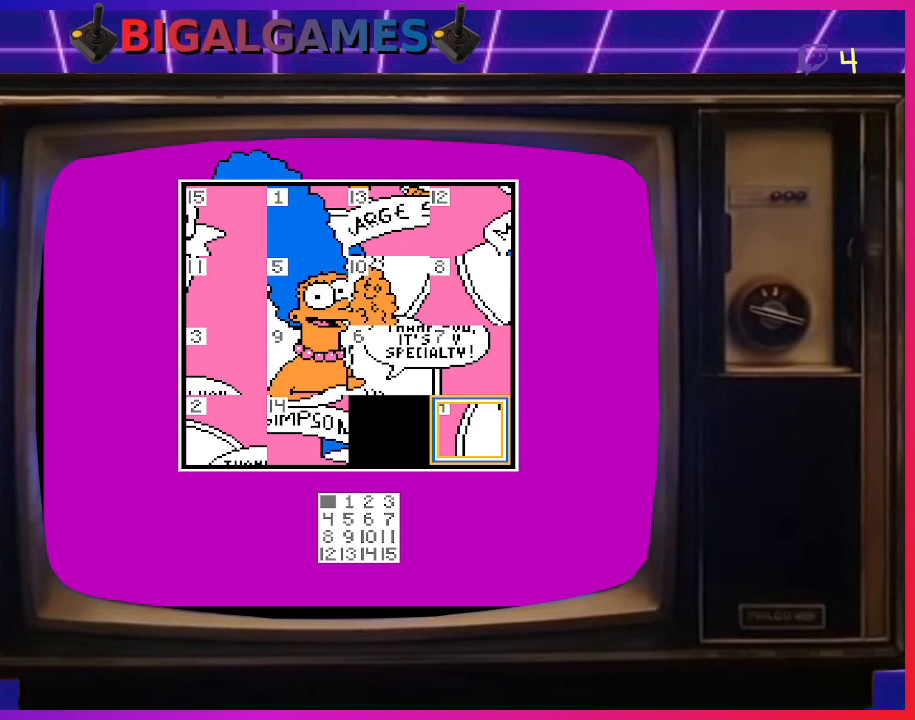
{"buttons": [], "right_stick": "center", "events": []}
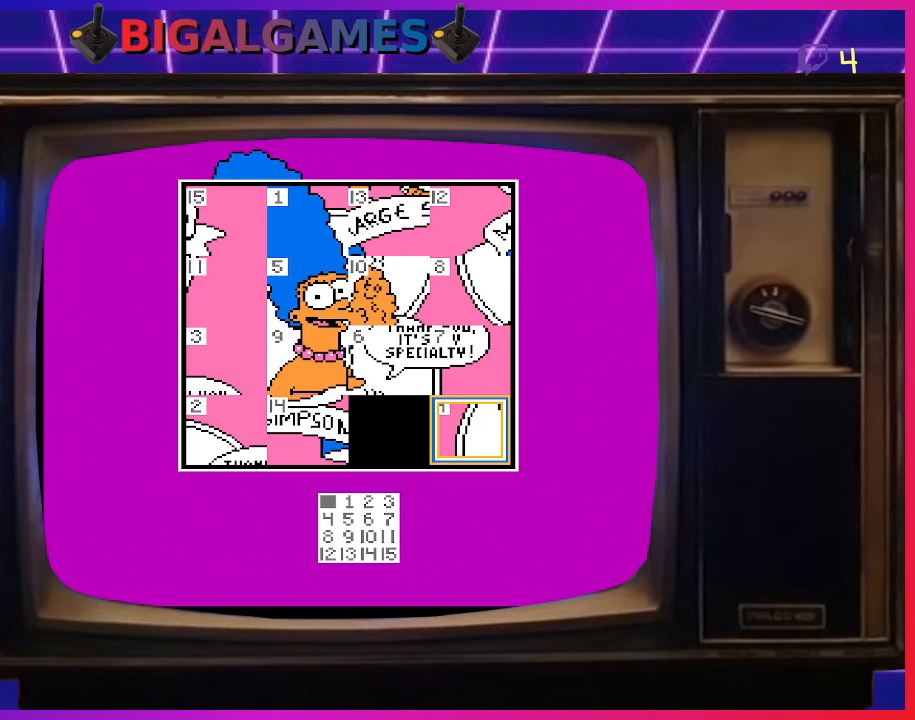
{"buttons": [], "right_stick": "center", "events": []}
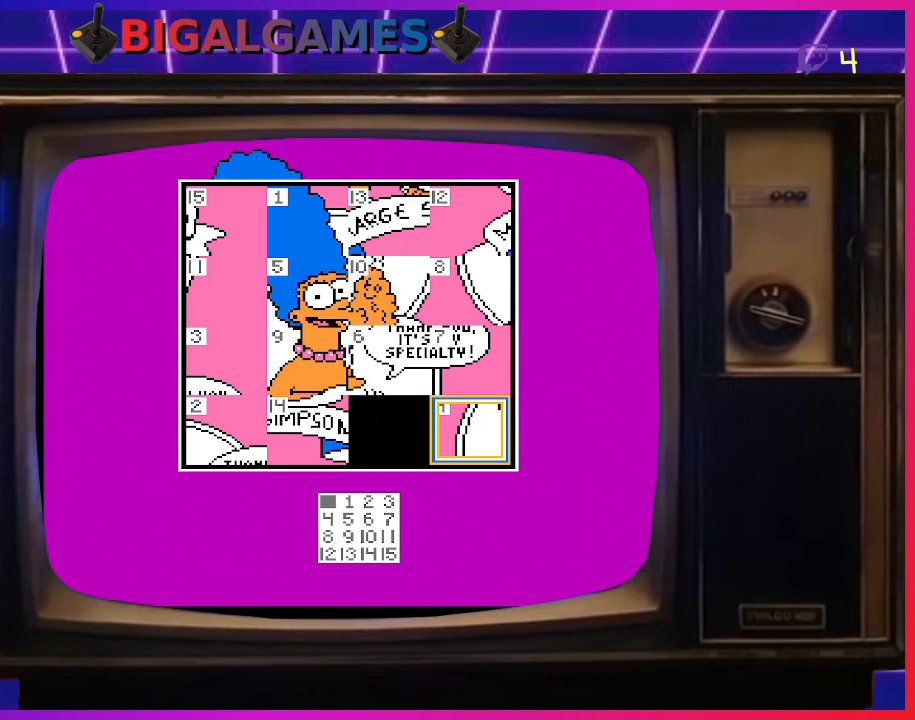
{"buttons": [], "right_stick": "center", "events": []}
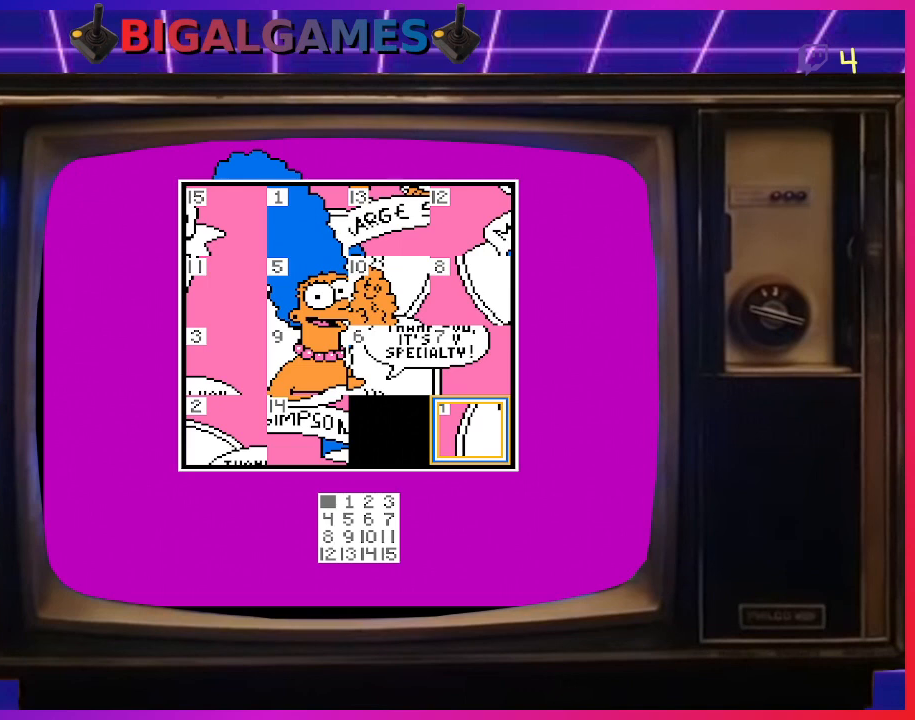
{"buttons": [], "right_stick": "center", "events": []}
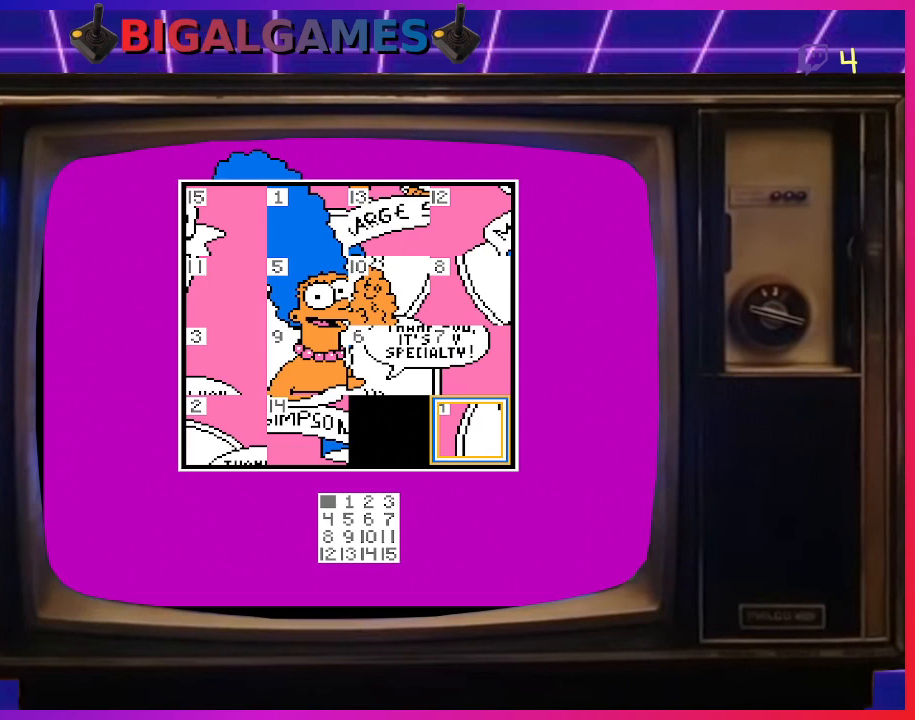
{"buttons": [], "right_stick": "center", "events": []}
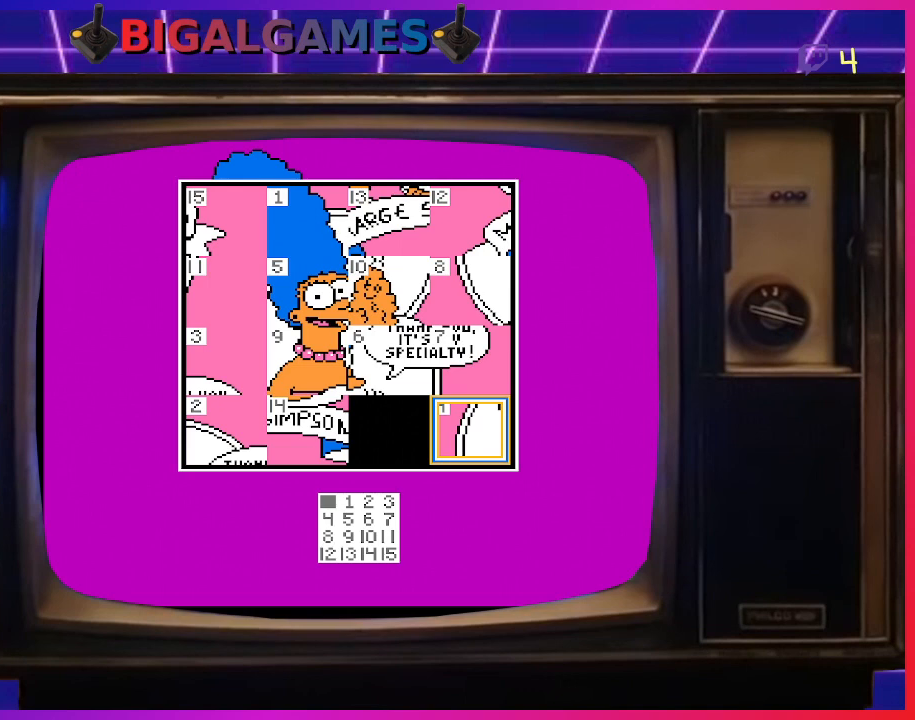
{"buttons": ["DPAD_LEFT"], "right_stick": "center", "events": [[67, "DPAD_LEFT", "down"], [200, "DPAD_LEFT", "up"], [300, "DPAD_LEFT", "down"], [400, "DPAD_LEFT", "up"], [500, "DPAD_LEFT", "down"]]}
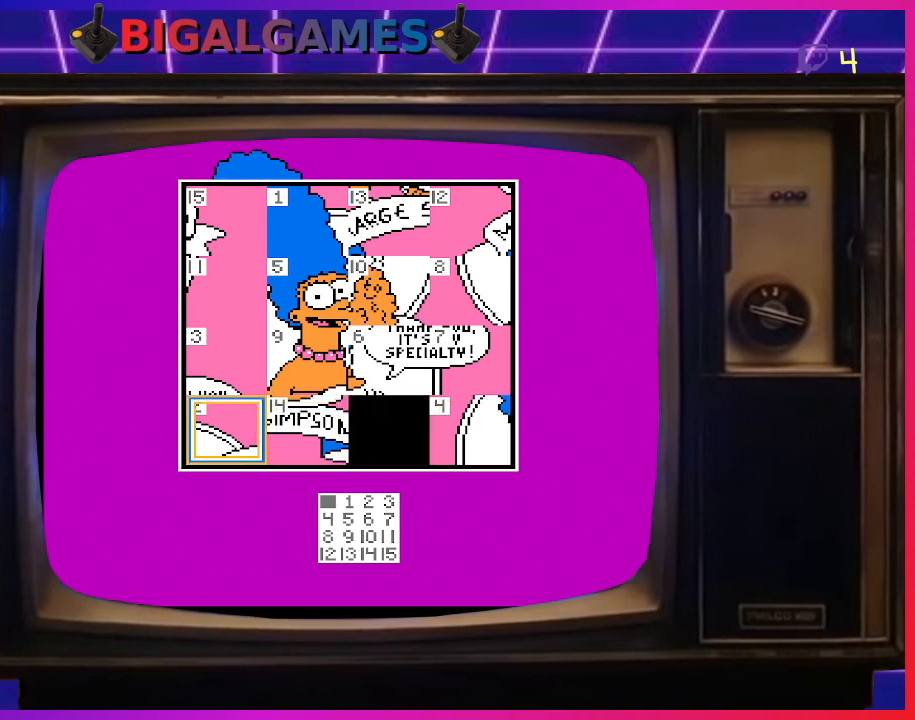
{"buttons": [], "right_stick": "center", "events": [[33, "DPAD_LEFT", "up"]]}
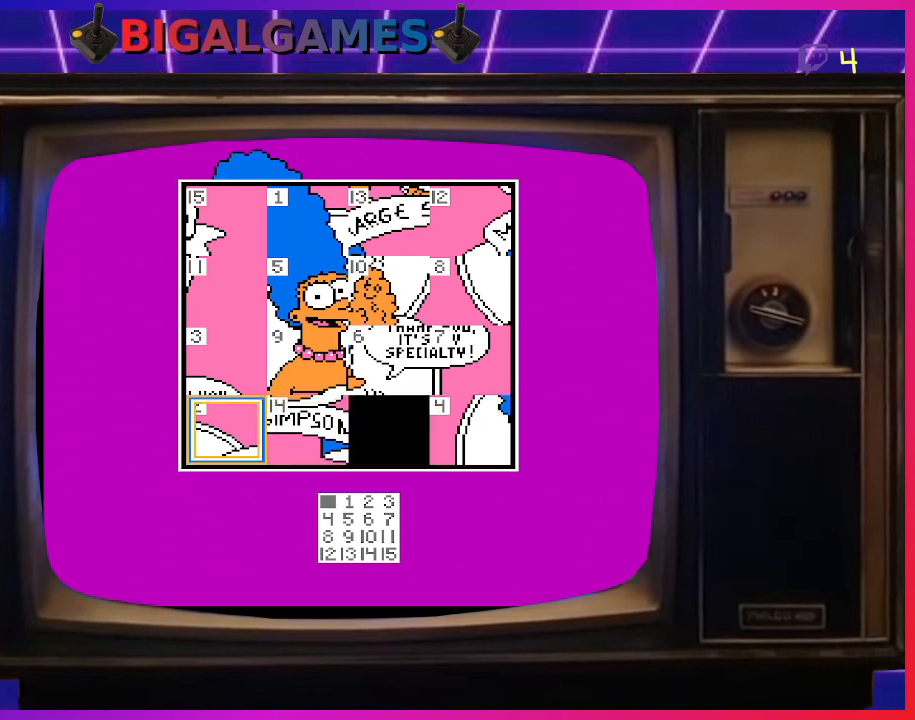
{"buttons": [], "right_stick": "center", "events": []}
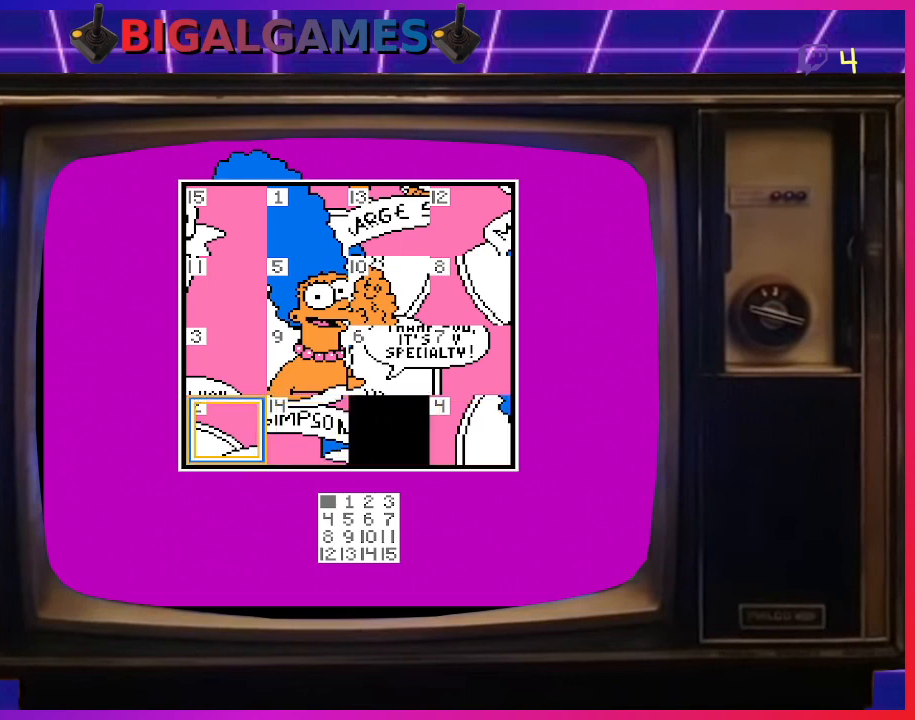
{"buttons": [], "right_stick": "center", "events": []}
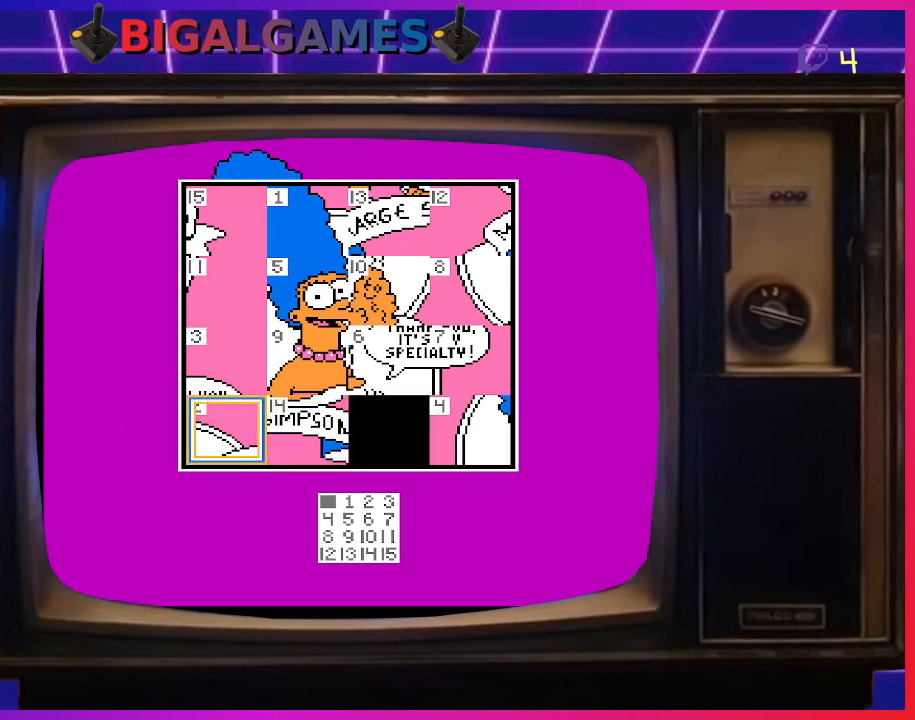
{"buttons": [], "right_stick": "center", "events": []}
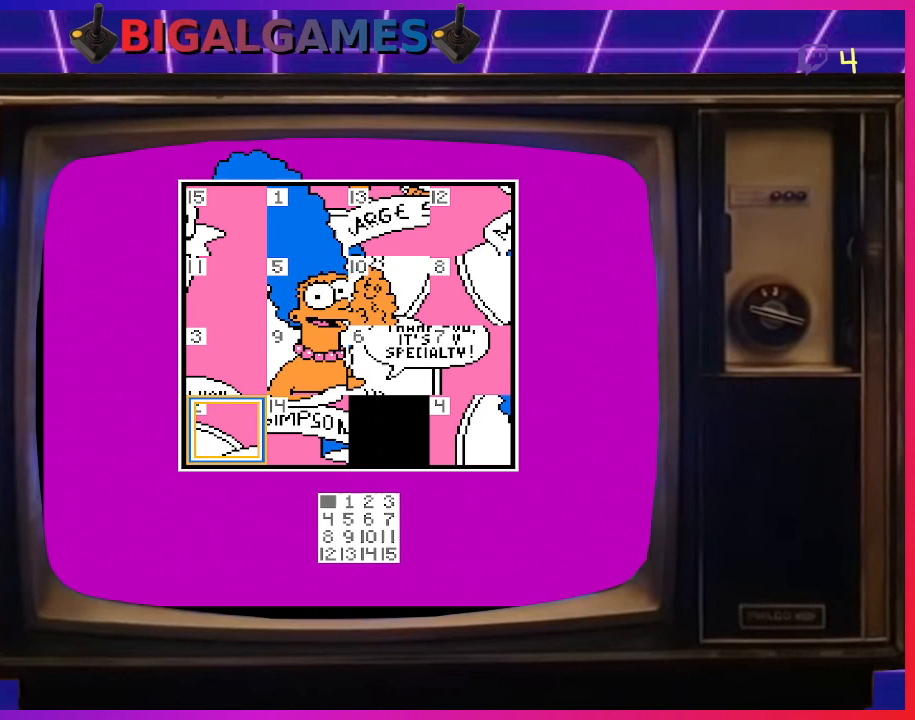
{"buttons": [], "right_stick": "center", "events": [[200, "DPAD_RIGHT", "down"], [300, "DPAD_RIGHT", "up"], [400, "DPAD_RIGHT", "down"], [500, "DPAD_RIGHT", "up"]]}
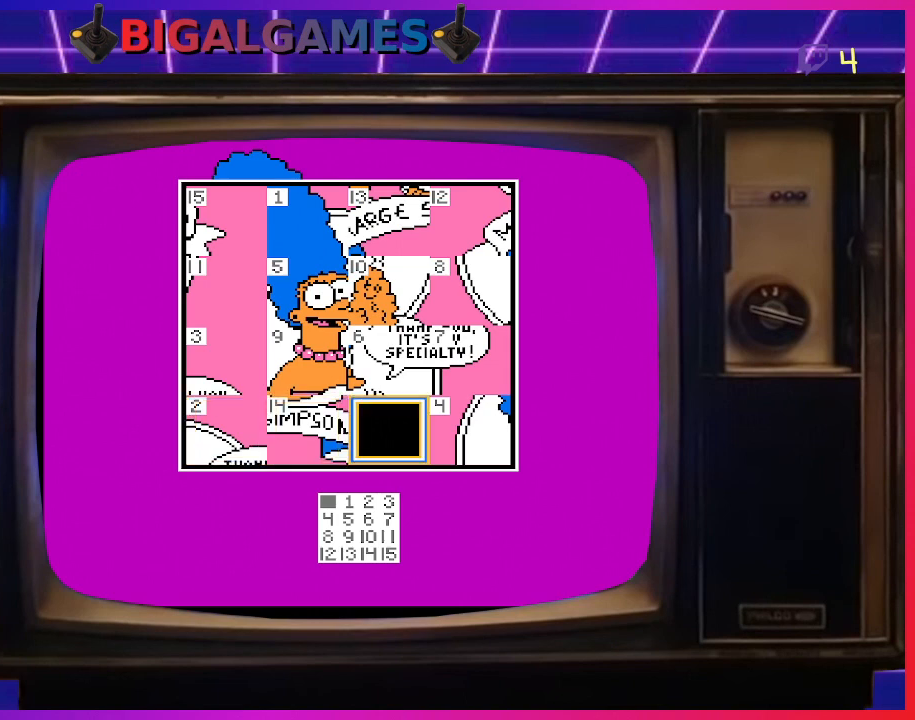
{"buttons": [], "right_stick": "center", "events": [[133, "DPAD_RIGHT", "down"], [267, "DPAD_RIGHT", "up"]]}
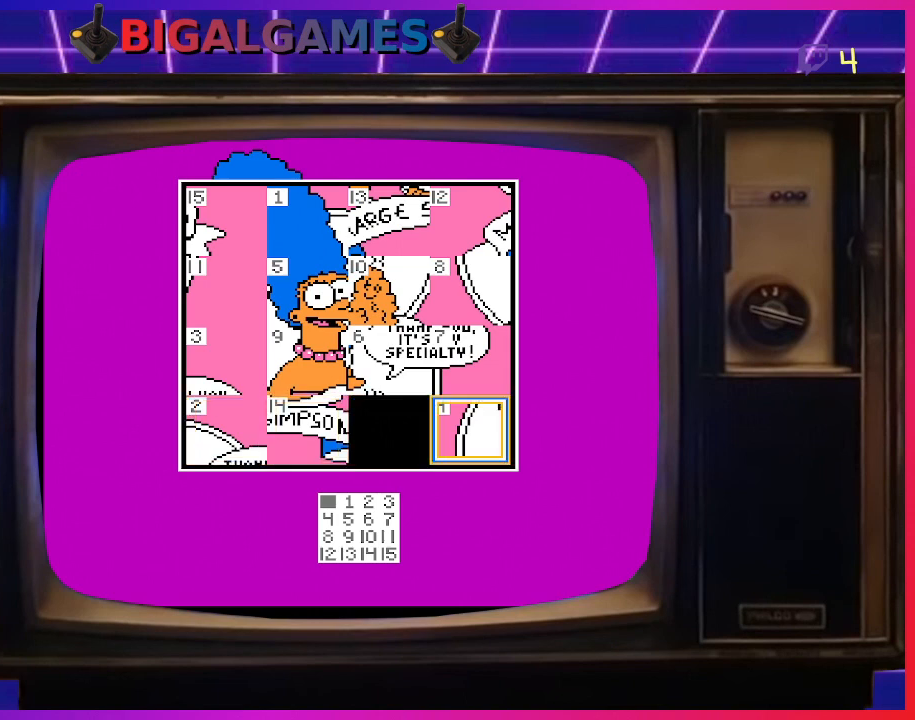
{"buttons": [], "right_stick": "center", "events": []}
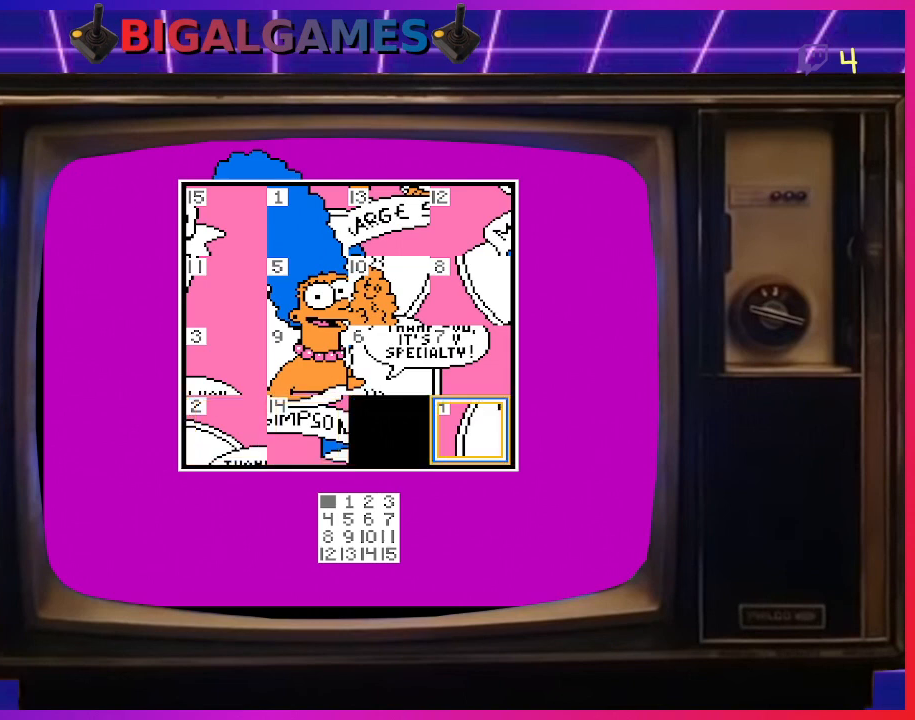
{"buttons": [], "right_stick": "center", "events": []}
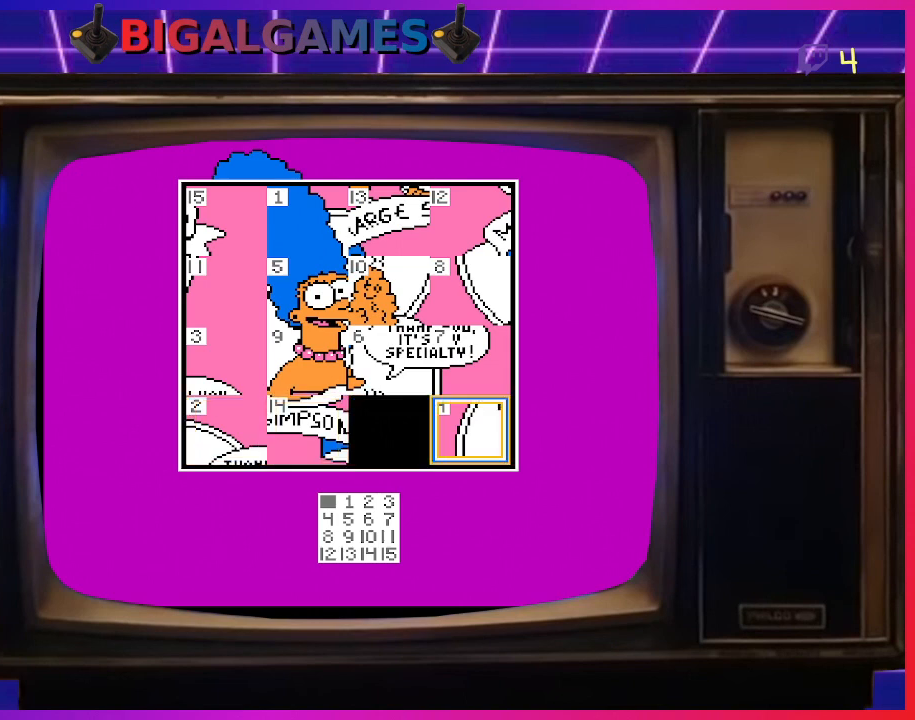
{"buttons": [], "right_stick": "center", "events": []}
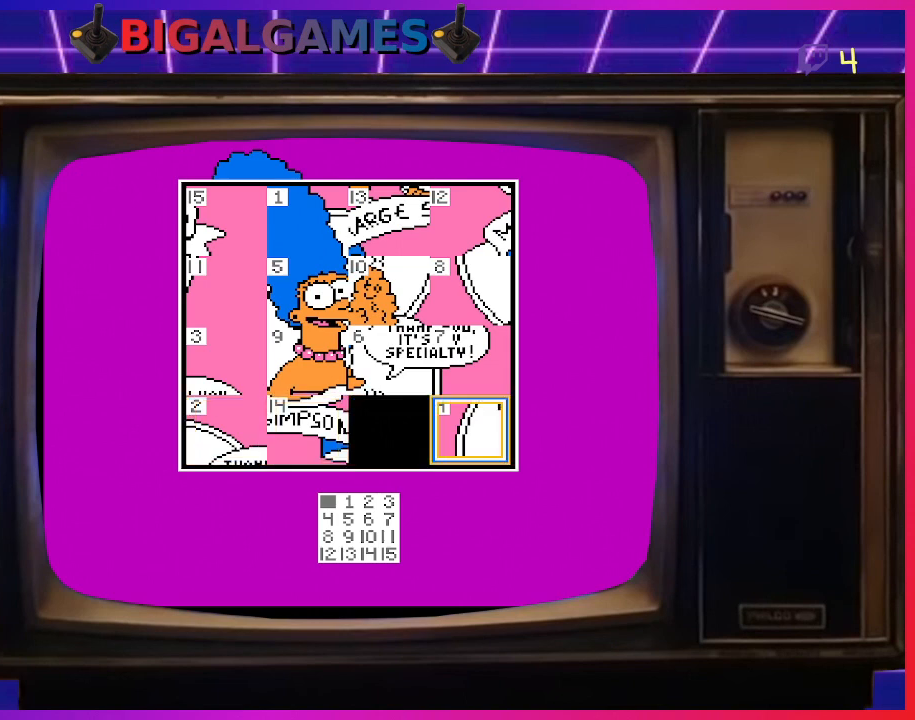
{"buttons": [], "right_stick": "center", "events": []}
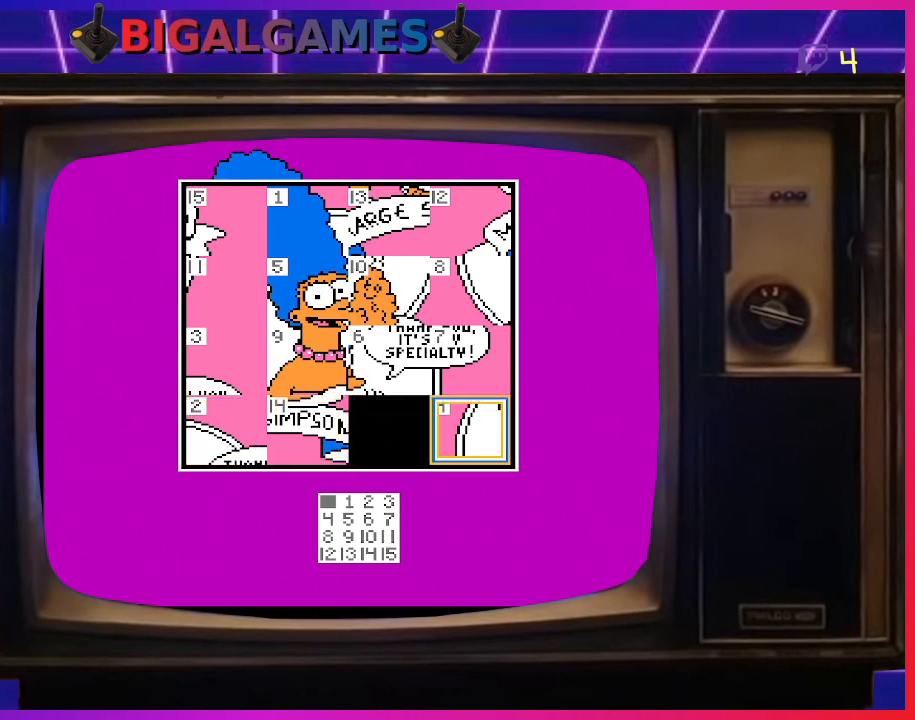
{"buttons": [], "right_stick": "center", "events": [[300, "DPAD_UP", "down"], [467, "DPAD_UP", "up"]]}
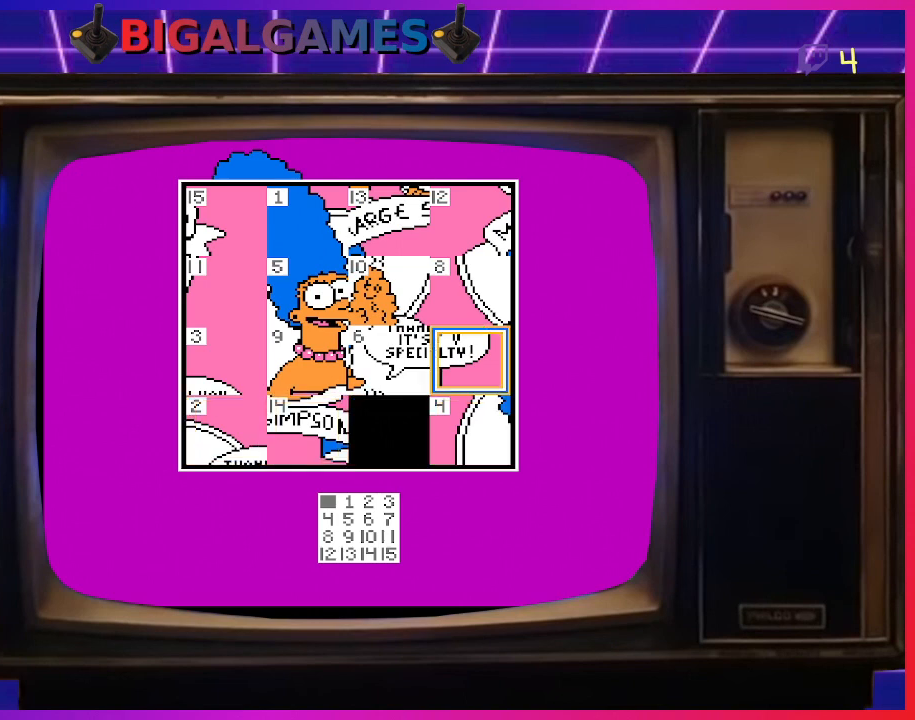
{"buttons": [], "right_stick": "center", "events": [[200, "DPAD_LEFT", "down"], [300, "DPAD_LEFT", "up"]]}
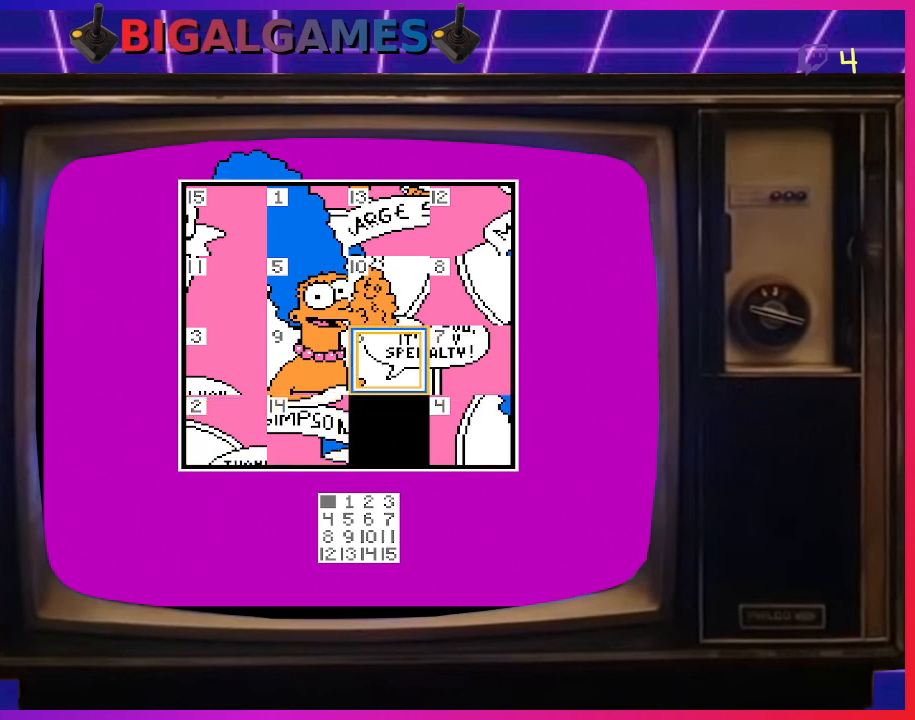
{"buttons": [], "right_stick": "center", "events": [[100, "CIRCLE", "down"], [233, "CIRCLE", "up"]]}
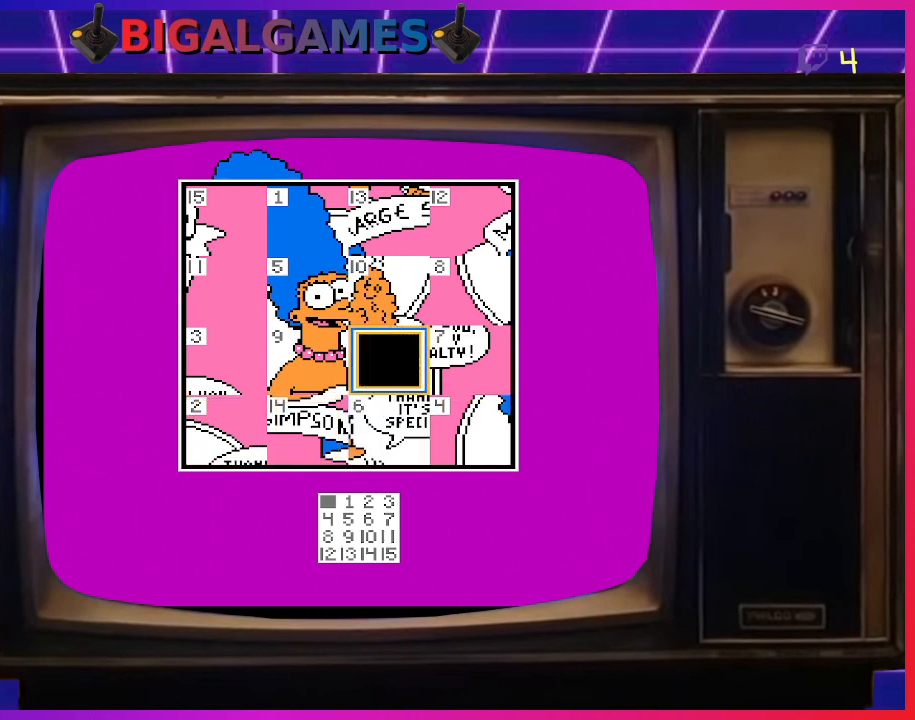
{"buttons": ["CIRCLE"], "right_stick": "center", "events": [[100, "DPAD_UP", "down"], [233, "DPAD_UP", "up"], [467, "CIRCLE", "down"]]}
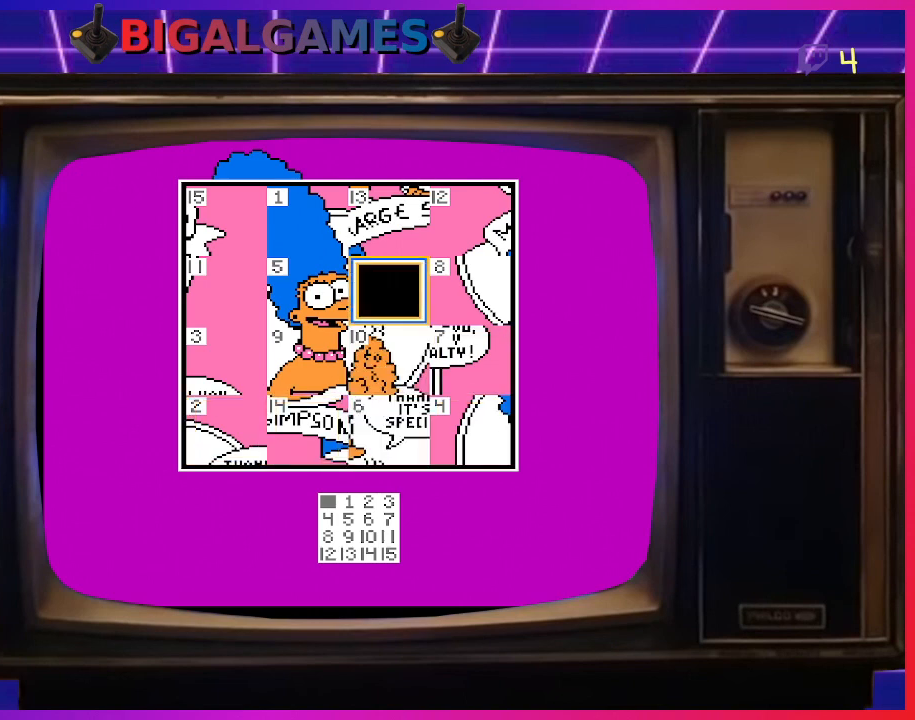
{"buttons": [], "right_stick": "center", "events": [[100, "CIRCLE", "up"]]}
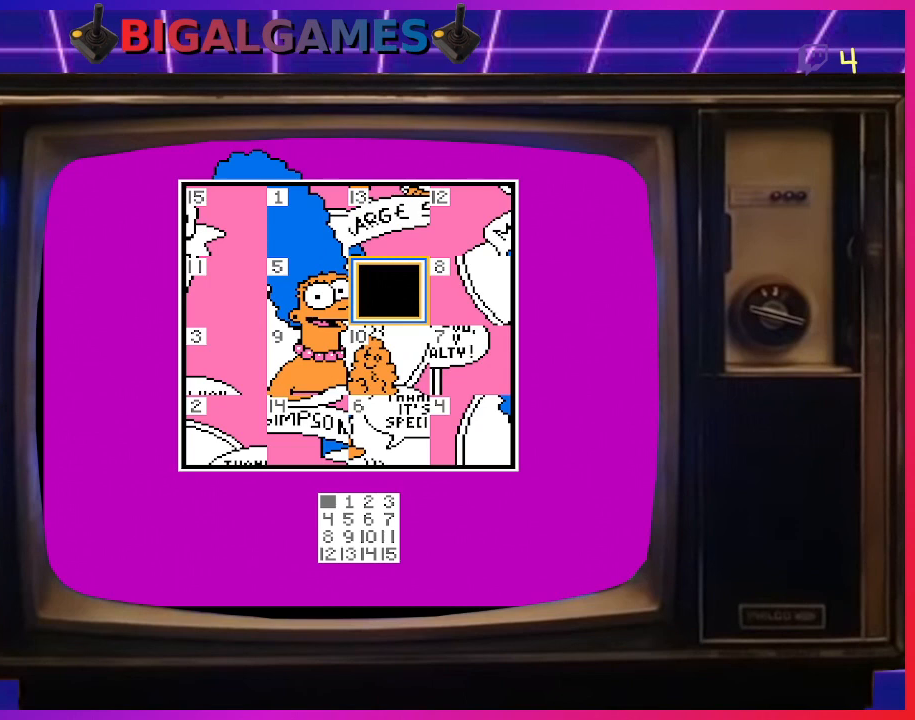
{"buttons": ["DPAD_RIGHT"], "right_stick": "center", "events": [[400, "DPAD_RIGHT", "down"]]}